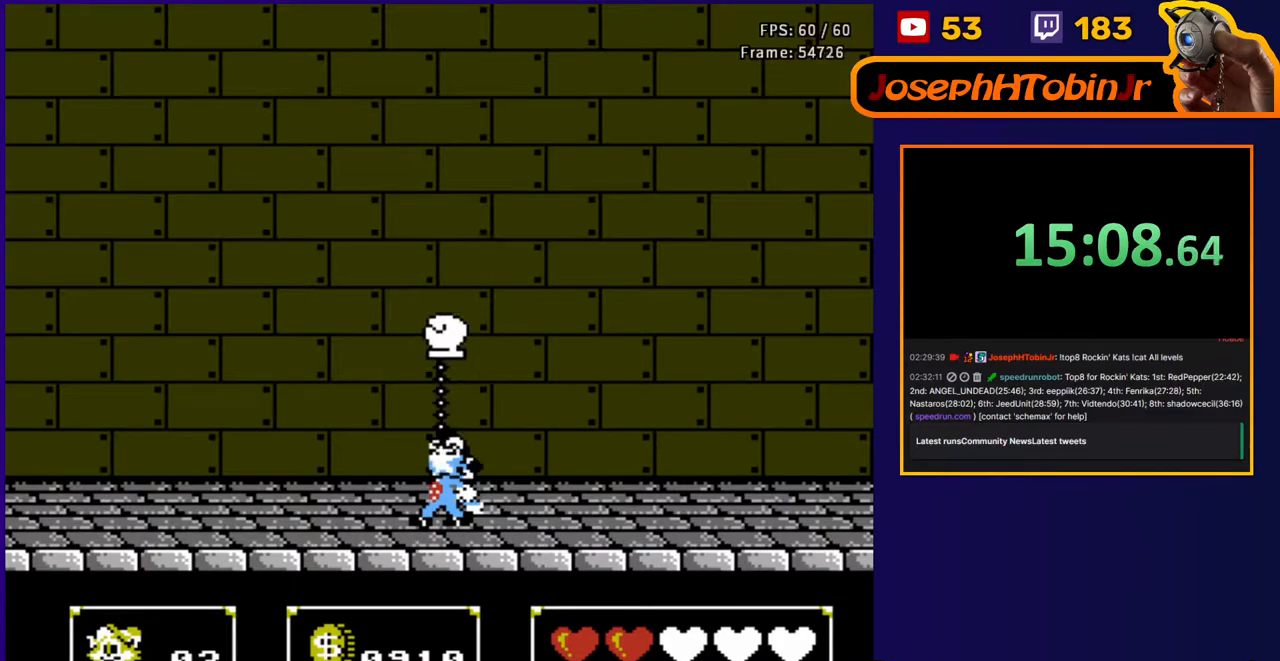
Gameplay with a controller (Nintendo layout); each line is a JSON object with the inputs held at the frame after it. "events" lists button and stick changes between this image and that frame as [ms after this image, input, new state], when the widget could be followed in between. Not read: L3 R3.
{"buttons": ["DPAD_UP"], "events": [[67, "B", "up"], [217, "B", "down"], [450, "B", "up"]]}
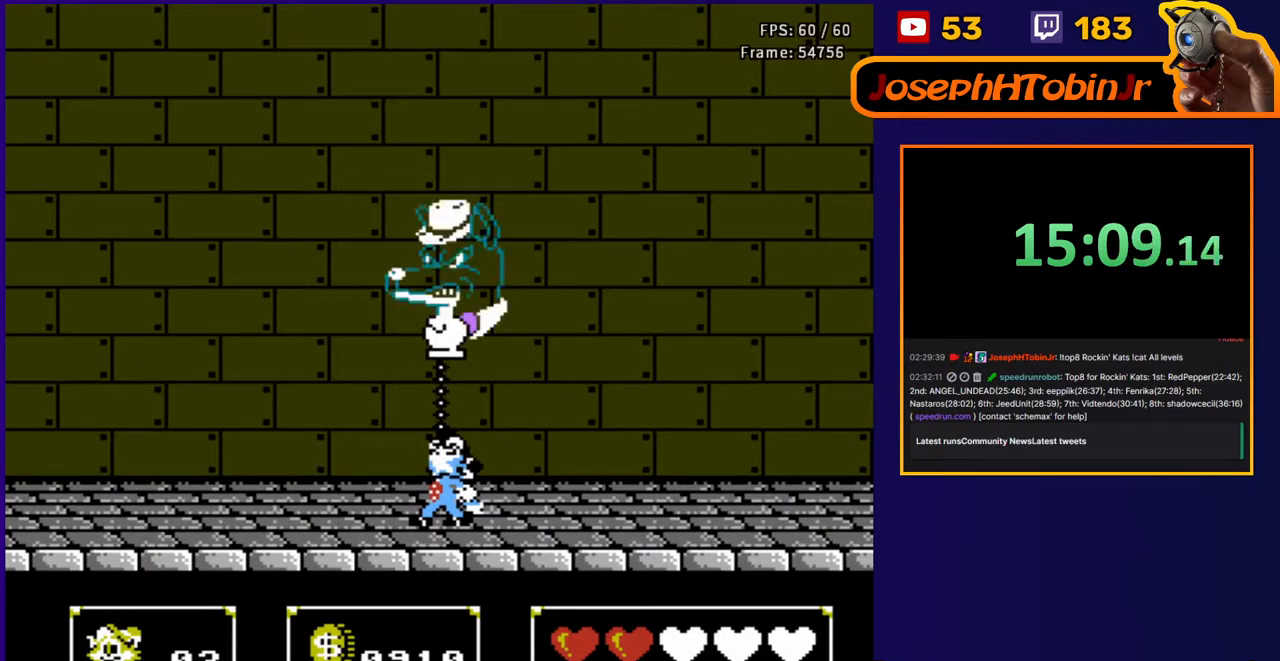
{"buttons": ["B", "DPAD_UP"], "events": [[100, "B", "down"], [317, "B", "up"], [467, "B", "down"]]}
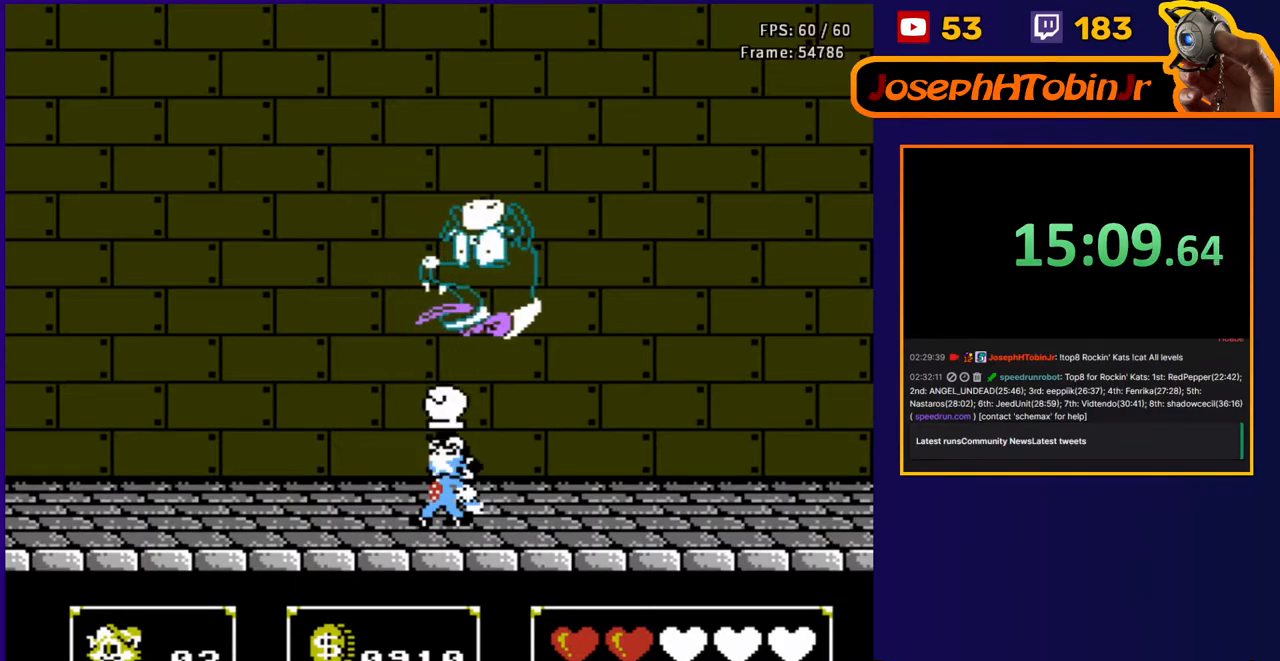
{"buttons": ["B", "DPAD_UP", "DPAD_RIGHT"], "events": [[183, "B", "up"], [200, "DPAD_RIGHT", "down"], [383, "B", "down"]]}
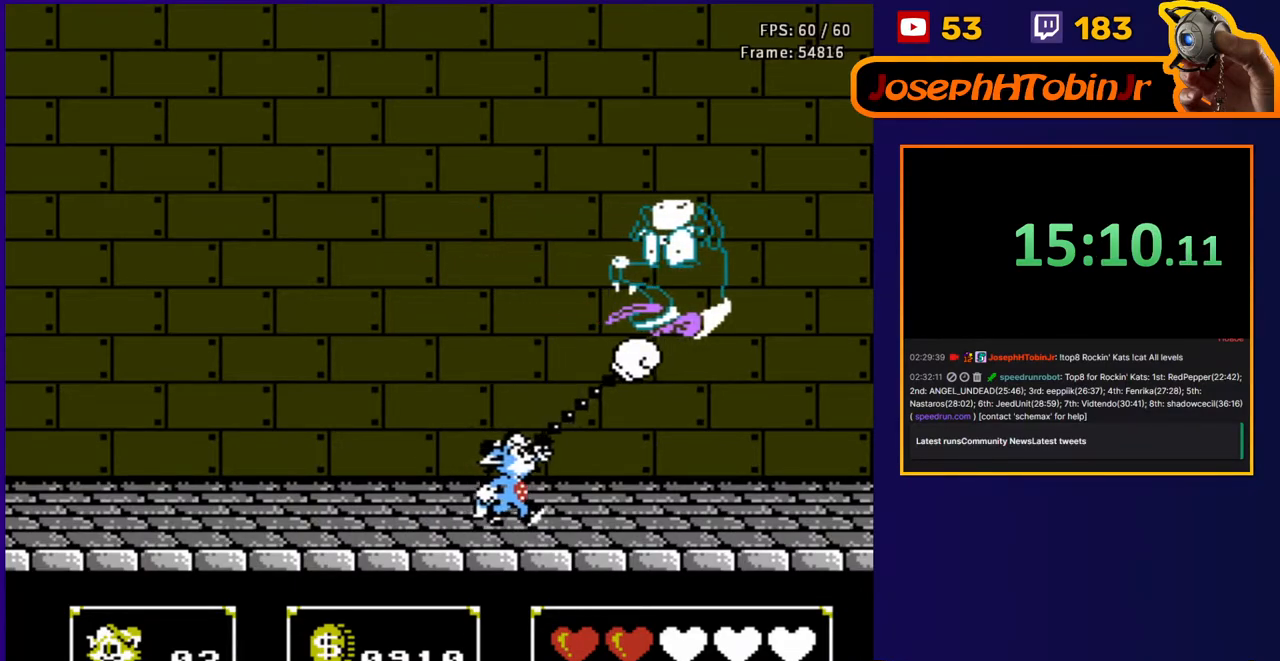
{"buttons": ["B", "DPAD_UP"], "events": [[83, "B", "up"], [167, "DPAD_RIGHT", "up"], [200, "DPAD_LEFT", "down"], [350, "DPAD_LEFT", "up"], [433, "B", "down"]]}
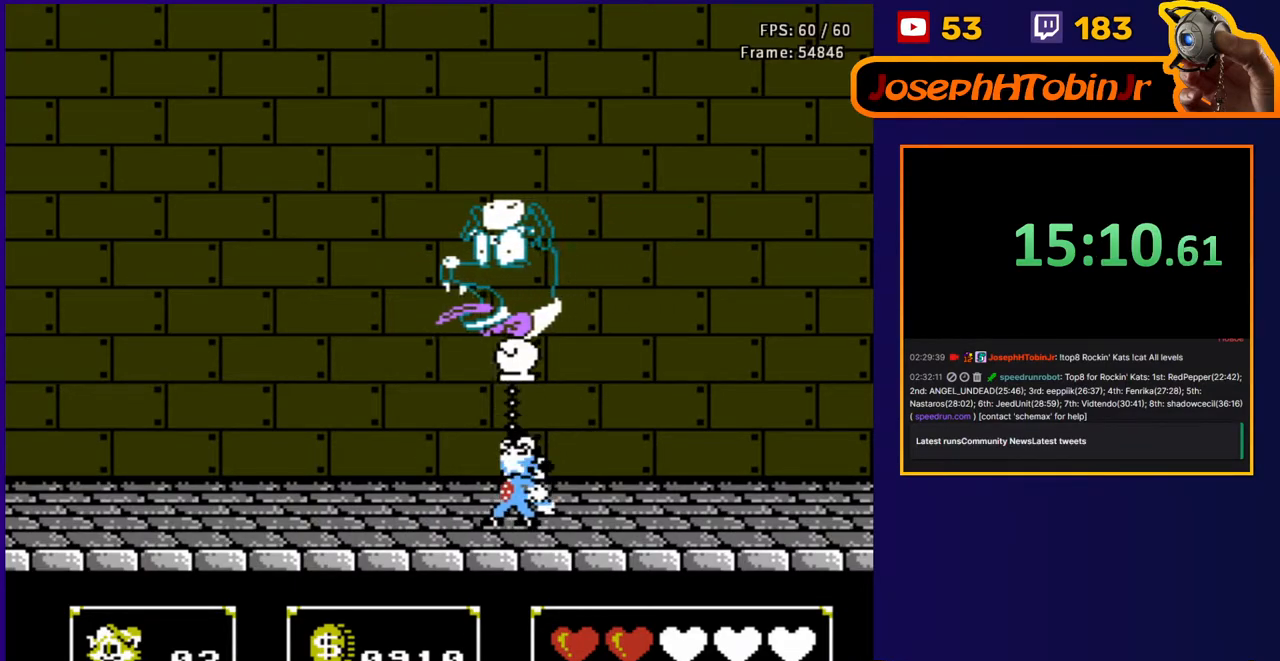
{"buttons": ["DPAD_UP", "DPAD_LEFT"], "events": [[133, "B", "up"], [133, "DPAD_LEFT", "down"]]}
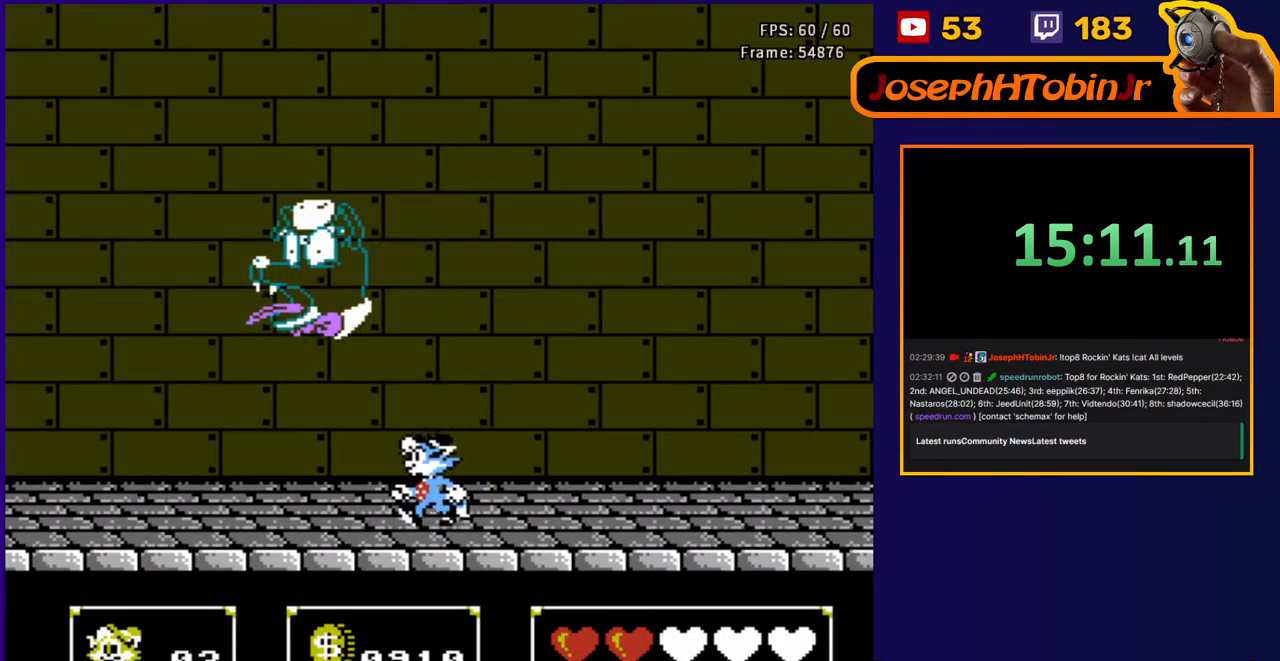
{"buttons": ["DPAD_UP", "DPAD_LEFT"], "events": [[50, "B", "down"], [233, "DPAD_LEFT", "up"], [267, "B", "up"], [433, "DPAD_LEFT", "down"]]}
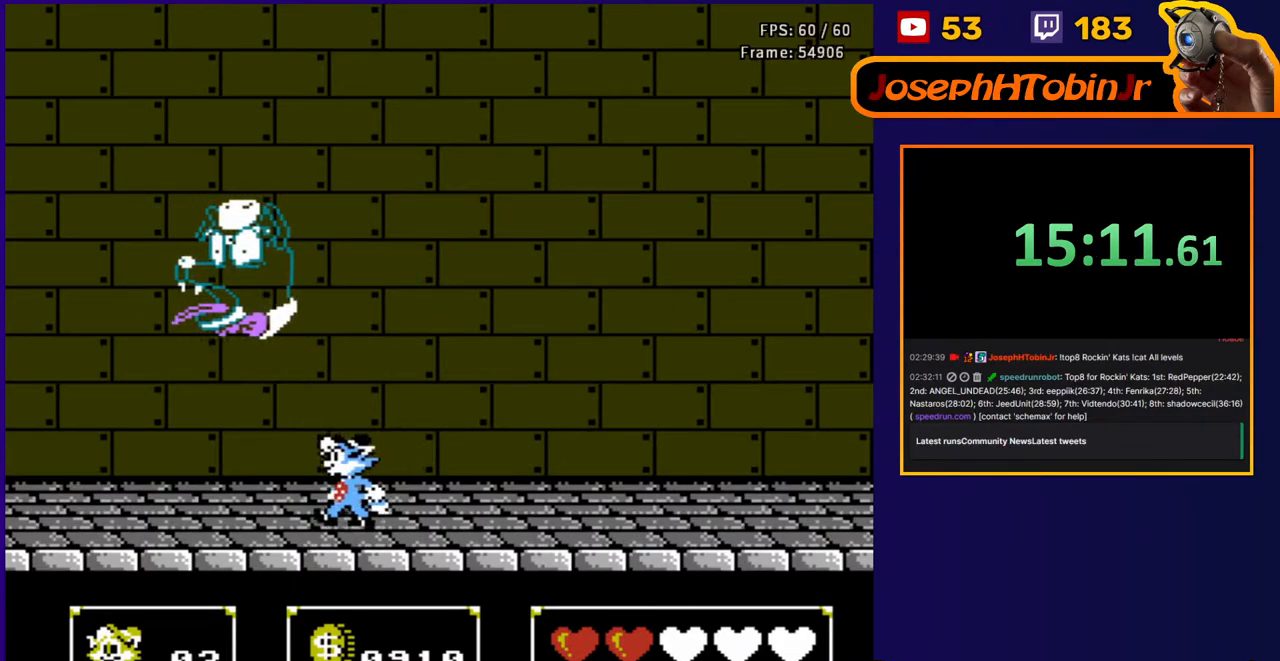
{"buttons": ["B", "DPAD_UP", "DPAD_RIGHT"], "events": [[100, "B", "down"], [117, "DPAD_LEFT", "up"], [250, "B", "up"], [283, "DPAD_RIGHT", "down"], [450, "B", "down"]]}
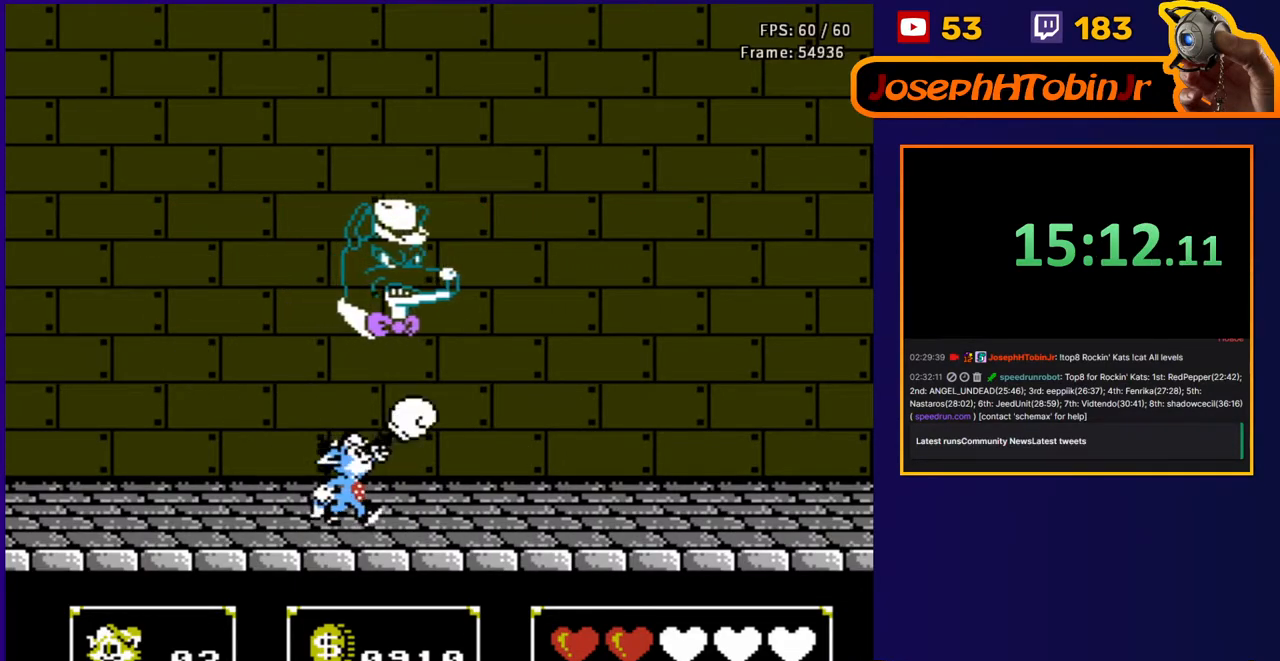
{"buttons": ["DPAD_UP", "DPAD_RIGHT"], "events": [[117, "B", "up"], [167, "DPAD_RIGHT", "up"], [367, "DPAD_RIGHT", "down"]]}
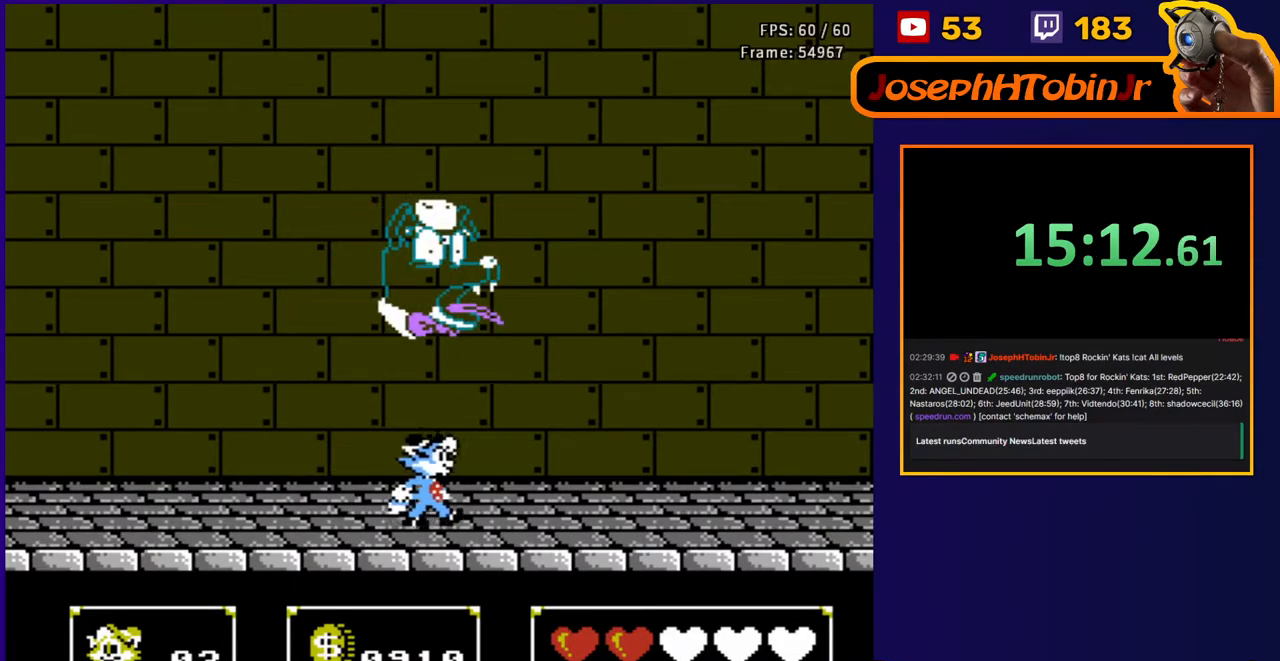
{"buttons": ["DPAD_UP"], "events": [[83, "DPAD_RIGHT", "up"], [117, "B", "down"], [250, "B", "up"]]}
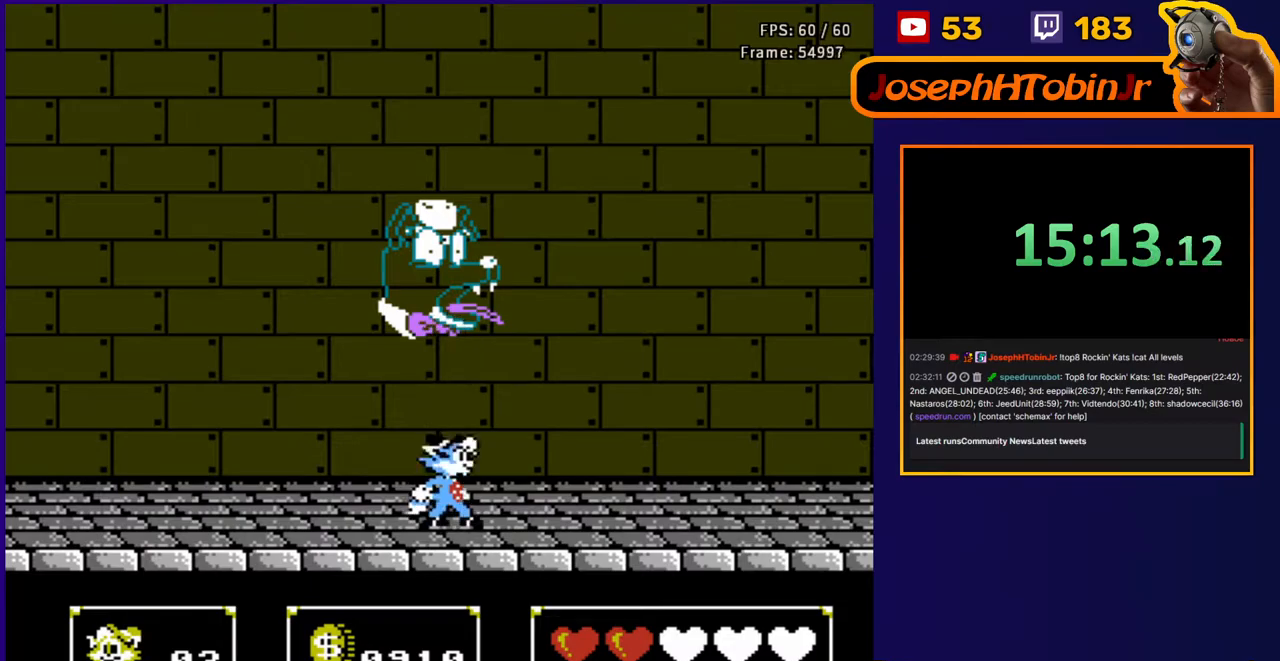
{"buttons": ["DPAD_UP"], "events": [[117, "B", "down"], [300, "B", "up"]]}
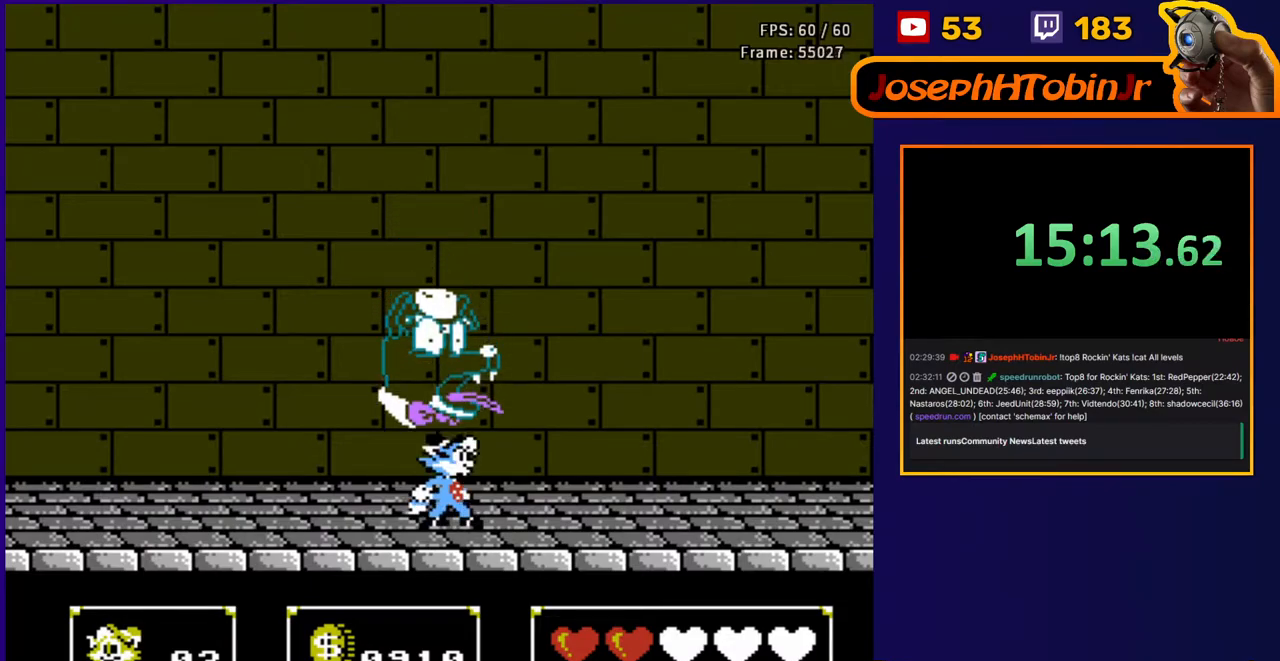
{"buttons": ["B", "DPAD_UP"], "events": [[17, "B", "down"], [167, "B", "up"], [250, "B", "down"], [333, "B", "up"], [417, "B", "down"]]}
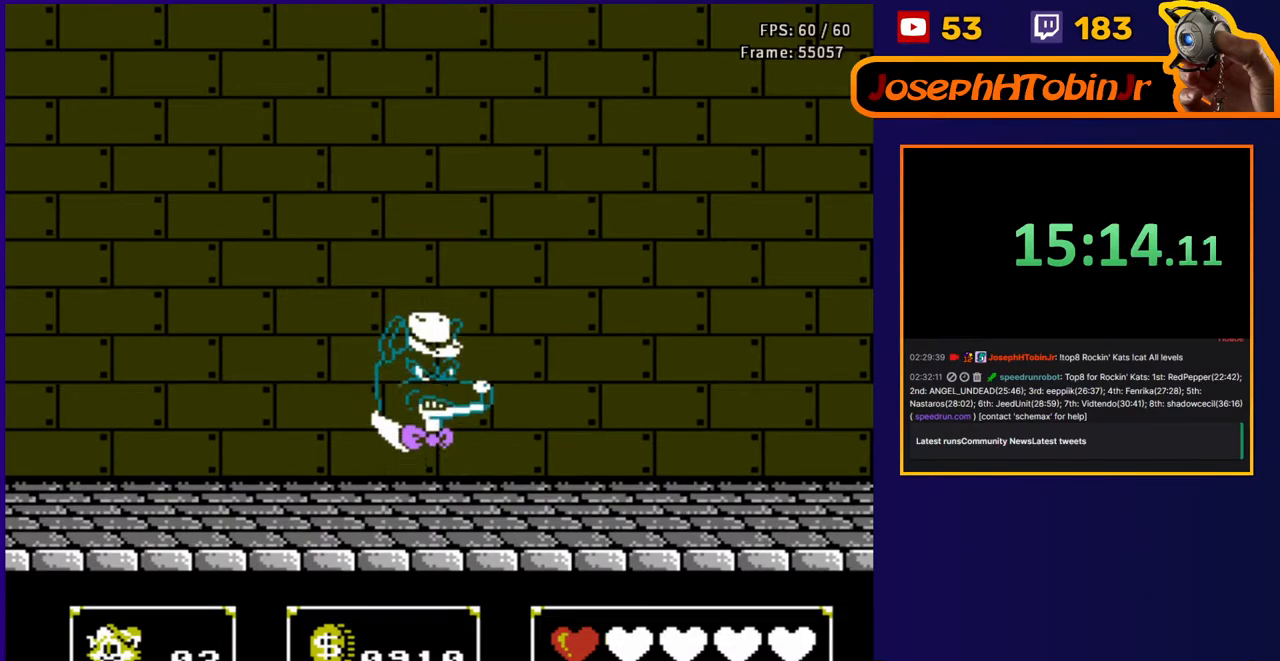
{"buttons": ["DPAD_UP"], "events": [[50, "B", "up"], [83, "B", "down"], [217, "B", "up"], [267, "B", "down"], [433, "B", "up"]]}
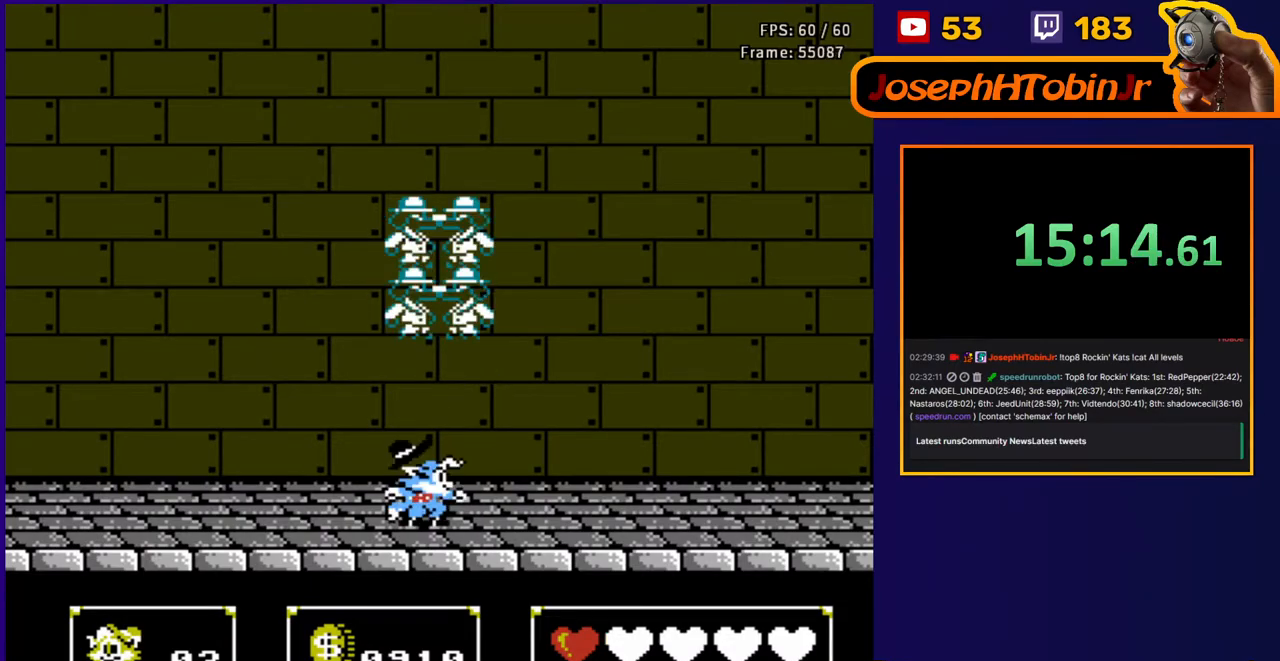
{"buttons": ["B", "DPAD_UP"], "events": [[117, "B", "down"], [350, "B", "up"], [483, "B", "down"]]}
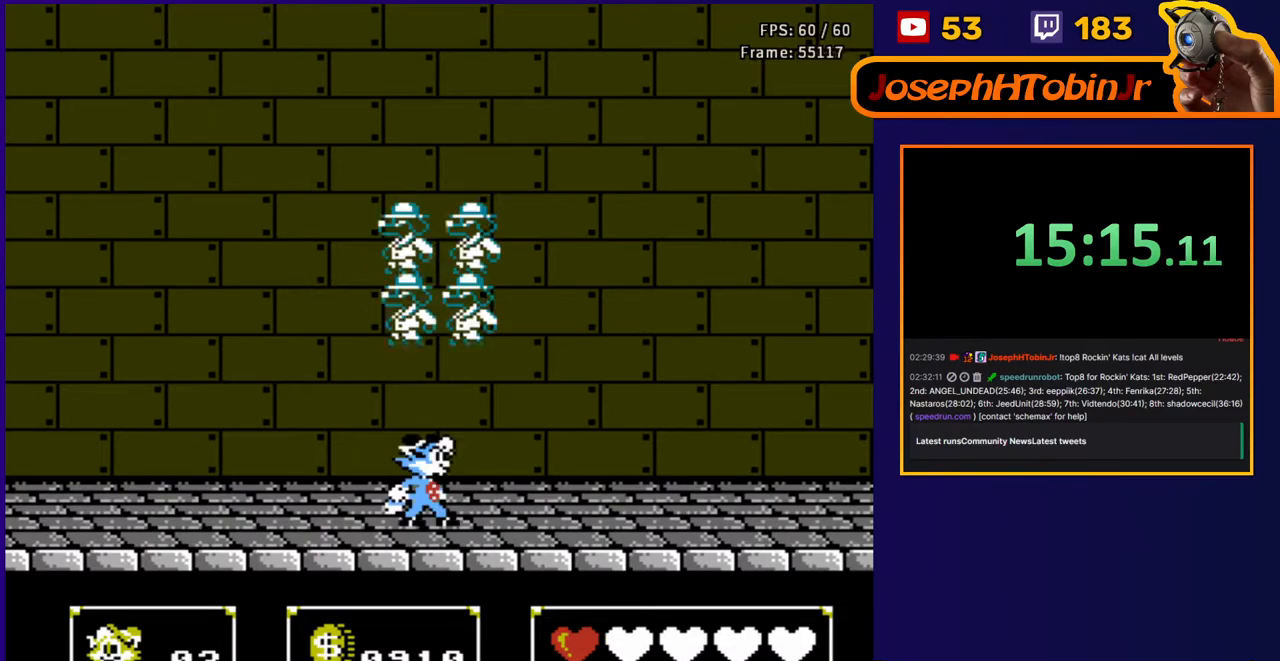
{"buttons": ["B"], "events": [[183, "B", "up"], [317, "DPAD_RIGHT", "down"], [350, "DPAD_UP", "up"], [467, "B", "down"], [500, "DPAD_RIGHT", "up"]]}
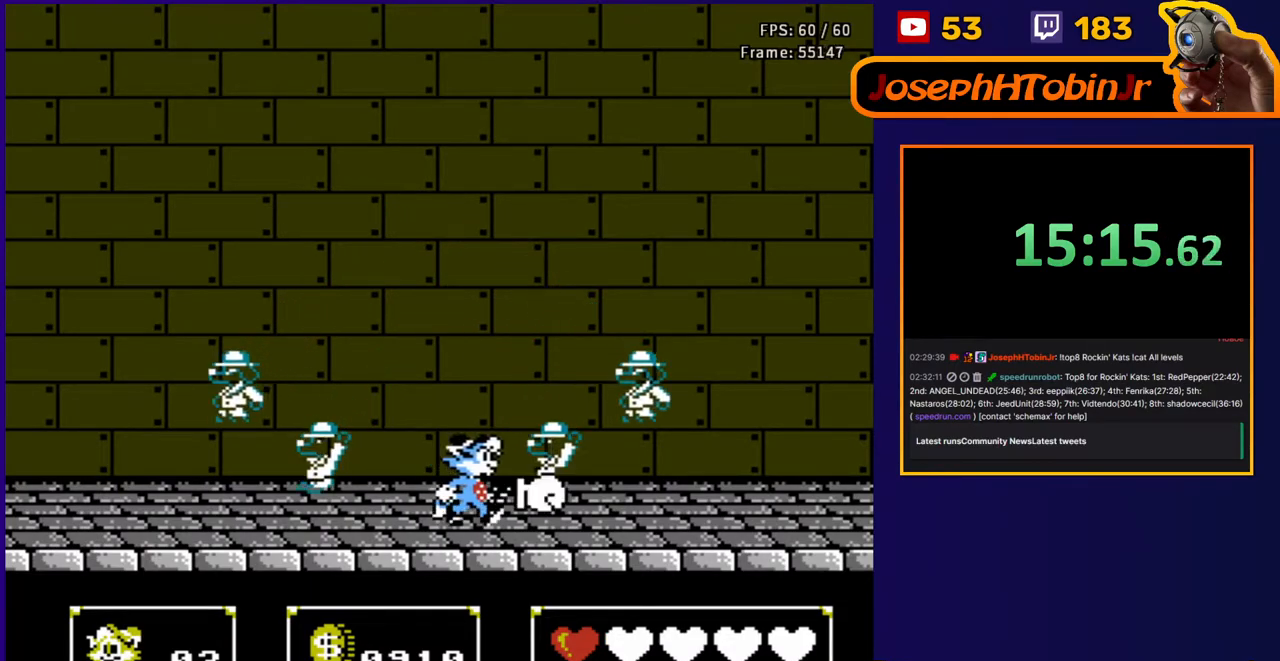
{"buttons": [], "events": [[183, "B", "up"], [200, "DPAD_RIGHT", "down"], [333, "B", "down"], [483, "B", "up"], [500, "DPAD_RIGHT", "up"]]}
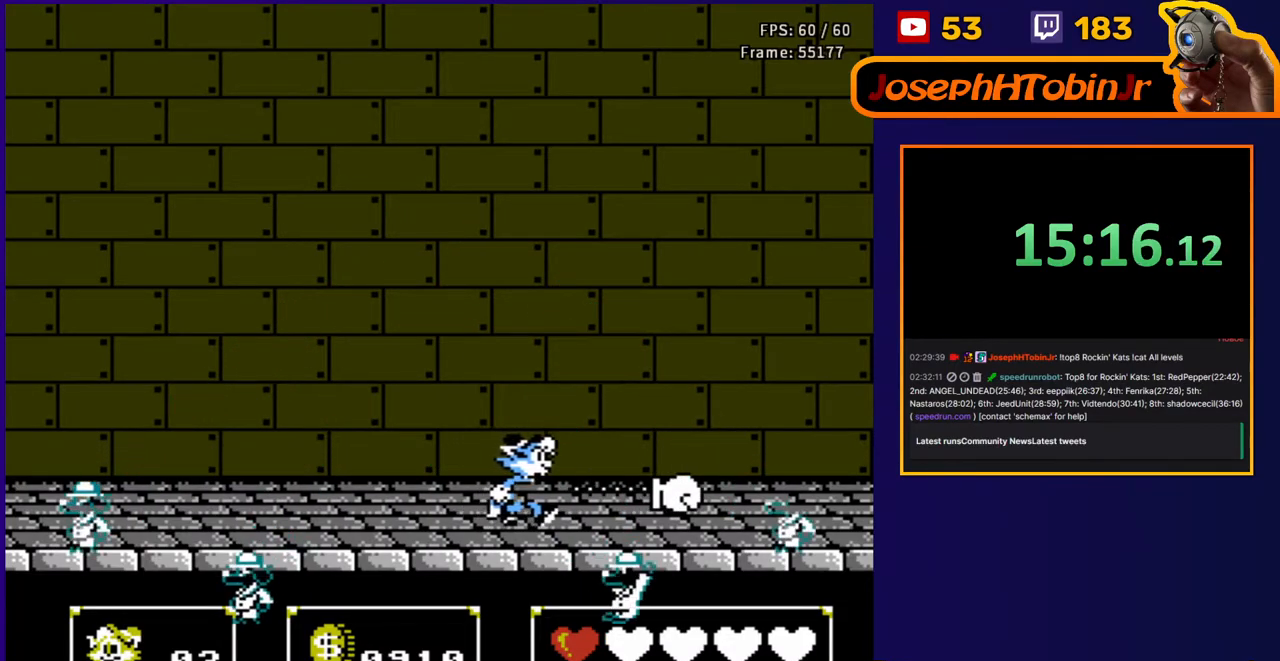
{"buttons": ["B", "DPAD_UP"], "events": [[17, "B", "down"], [100, "DPAD_LEFT", "down"], [167, "B", "up"], [383, "DPAD_UP", "down"], [400, "DPAD_LEFT", "up"], [433, "B", "down"]]}
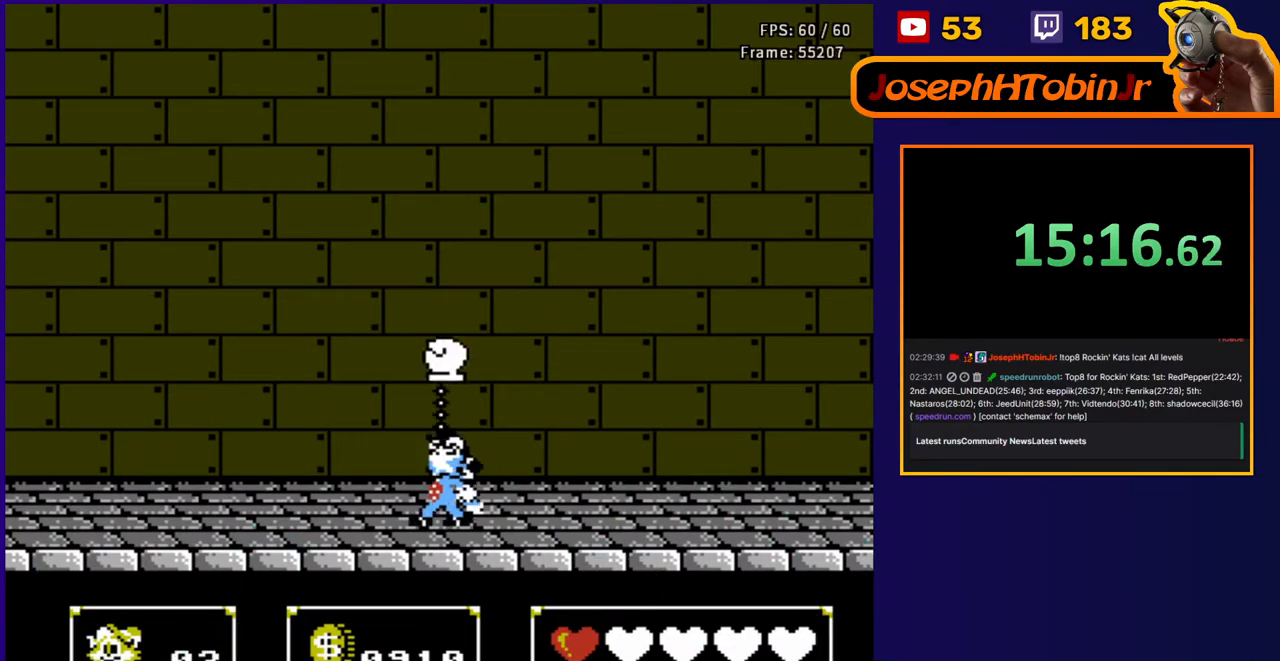
{"buttons": ["B", "DPAD_UP"], "events": [[100, "B", "up"], [317, "B", "down"]]}
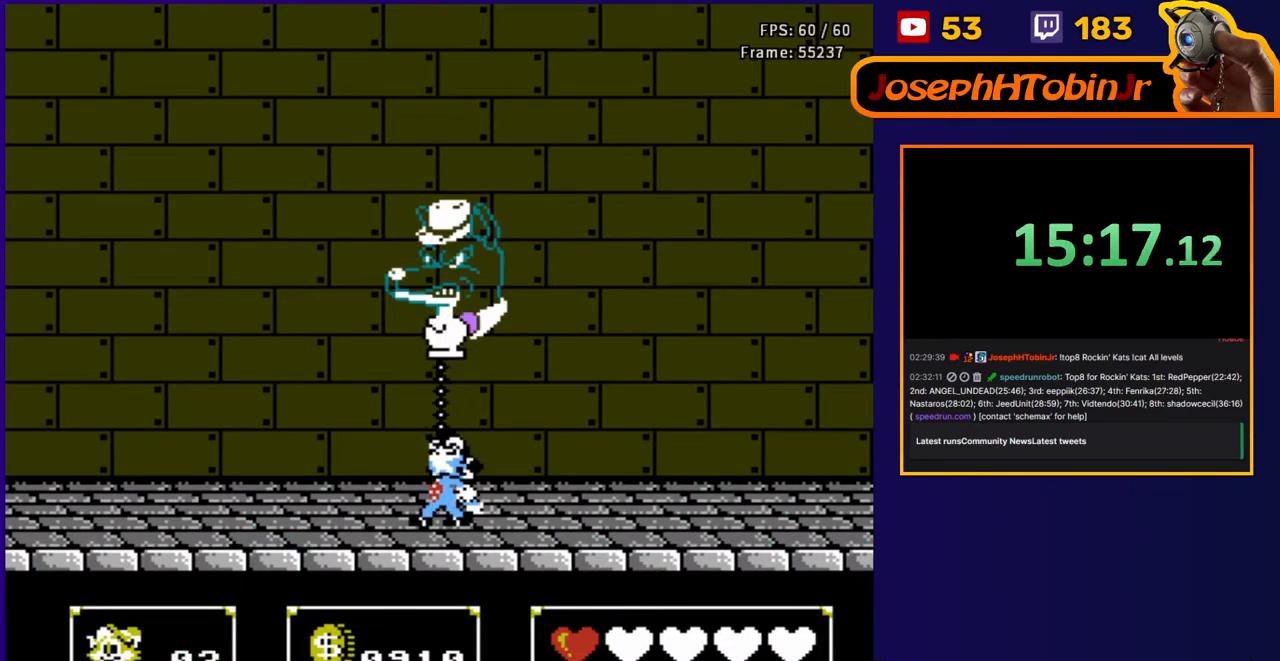
{"buttons": ["DPAD_UP"], "events": [[17, "B", "up"], [183, "B", "down"], [383, "B", "up"]]}
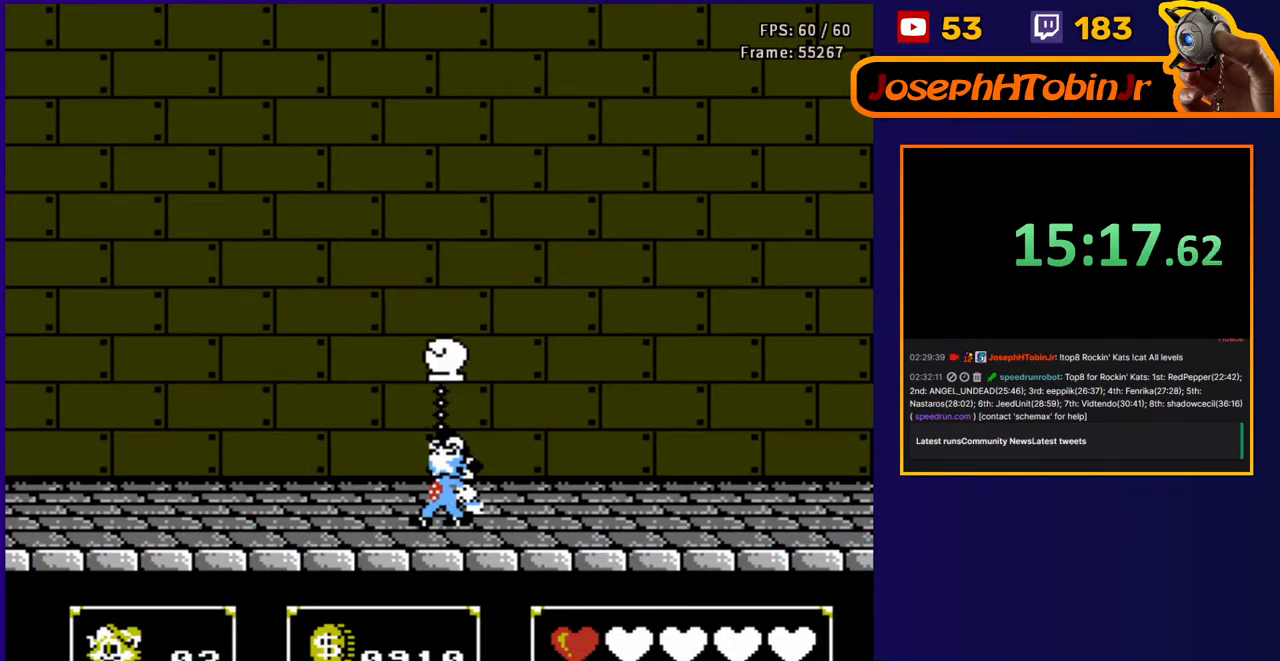
{"buttons": ["DPAD_UP", "DPAD_RIGHT"], "events": [[33, "DPAD_LEFT", "down"], [50, "B", "down"], [100, "DPAD_LEFT", "up"], [150, "DPAD_LEFT", "down"], [250, "DPAD_LEFT", "up"], [267, "B", "up"], [483, "DPAD_RIGHT", "down"]]}
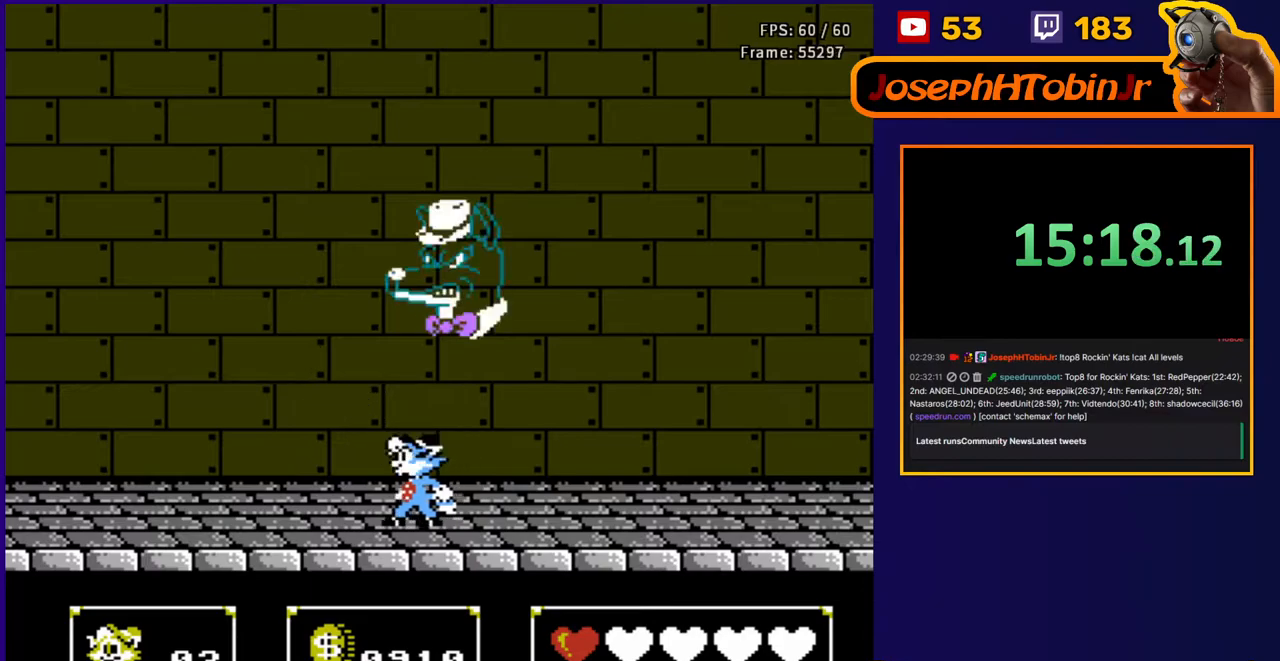
{"buttons": ["DPAD_UP"], "events": [[17, "DPAD_UP", "up"], [117, "DPAD_RIGHT", "up"], [117, "DPAD_UP", "down"], [133, "DPAD_UP", "up"], [250, "B", "down"], [250, "DPAD_UP", "down"], [400, "B", "up"]]}
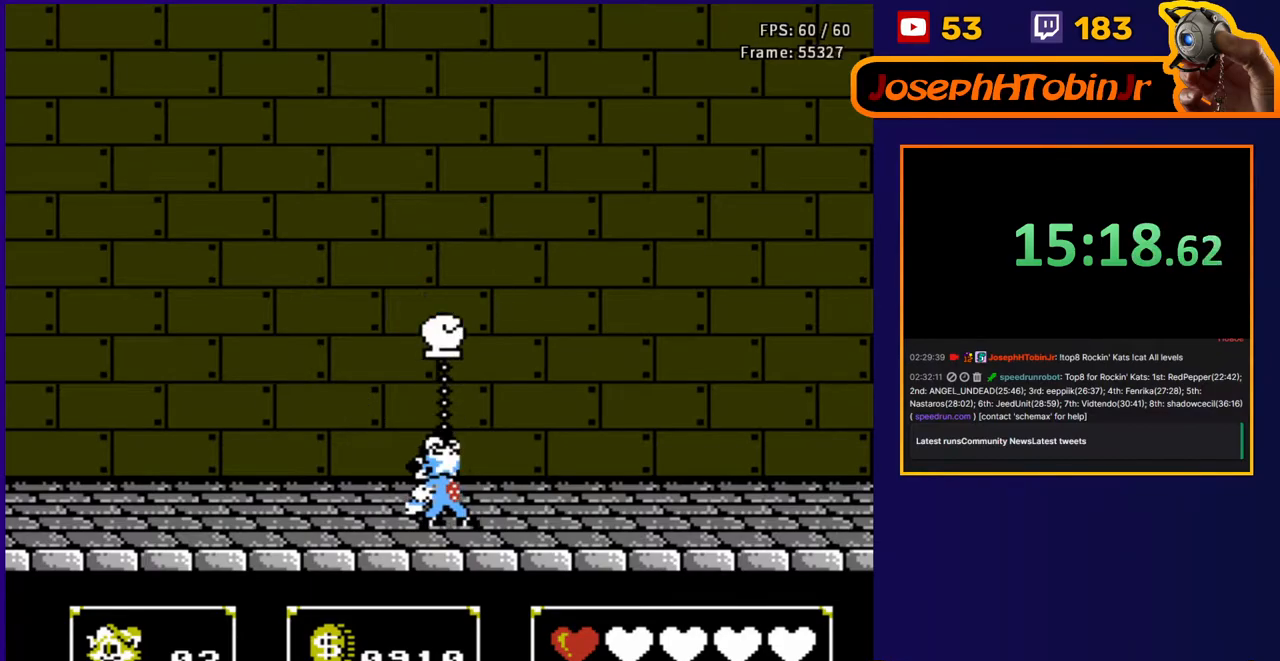
{"buttons": ["B", "DPAD_UP"], "events": [[117, "B", "down"], [283, "B", "up"], [483, "B", "down"]]}
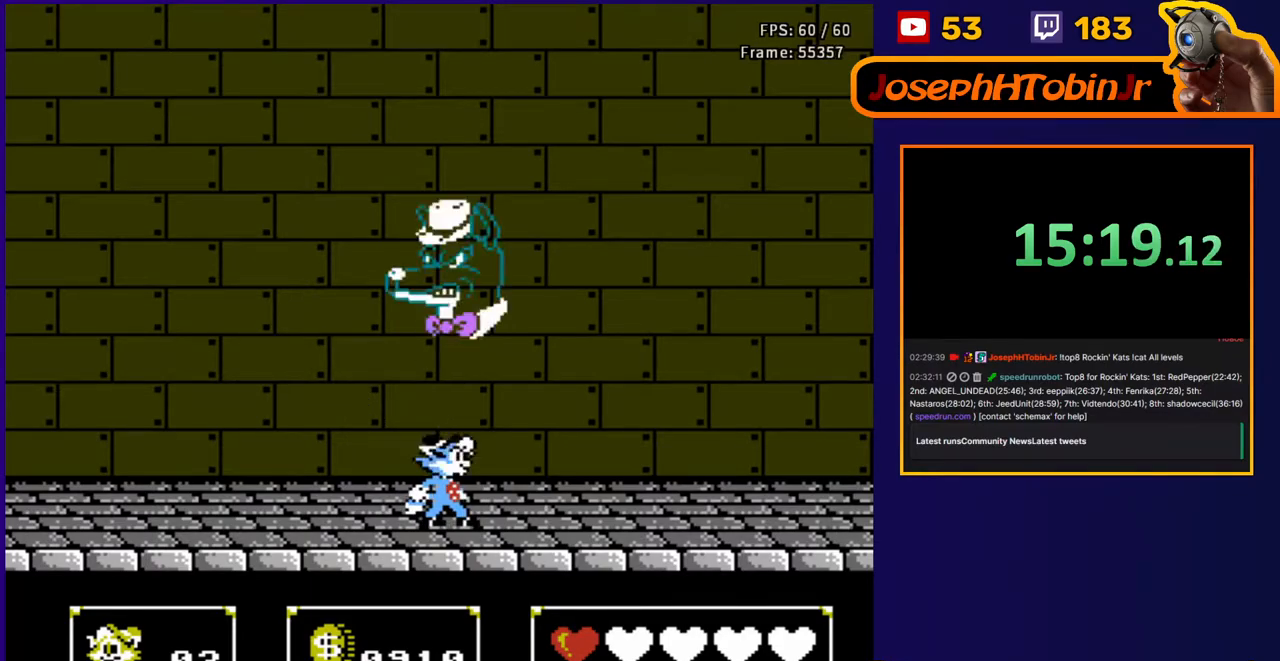
{"buttons": ["B", "DPAD_UP"], "events": [[150, "B", "up"], [350, "B", "down"]]}
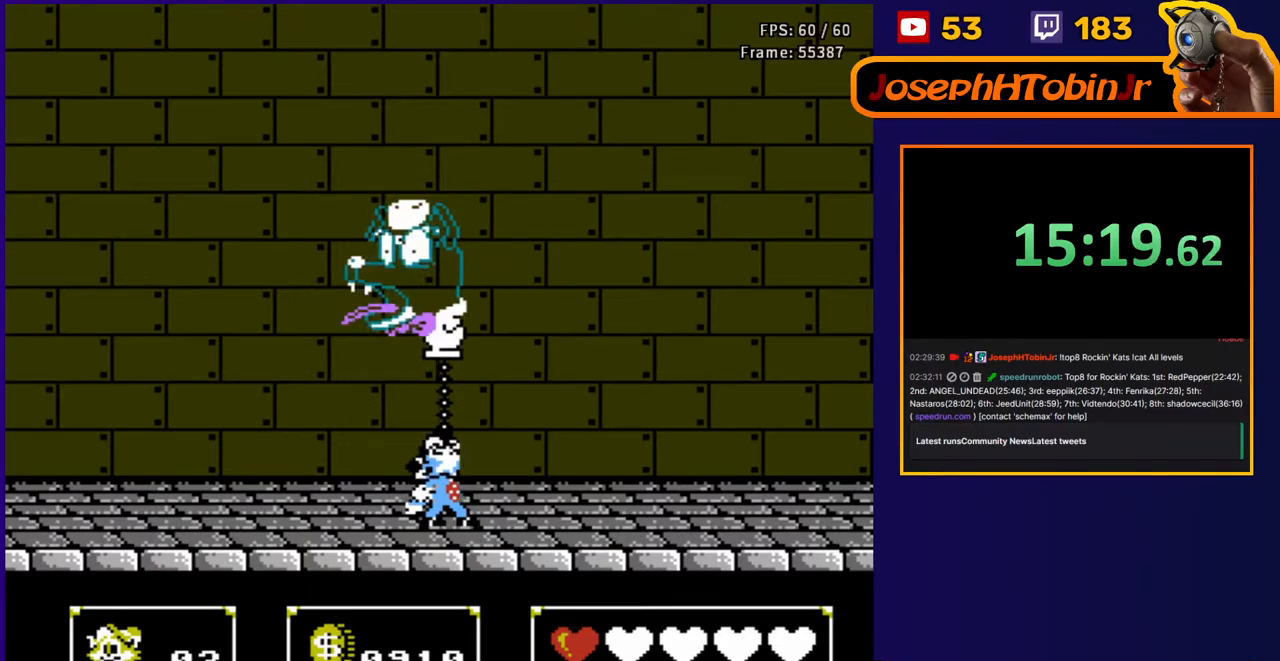
{"buttons": ["DPAD_UP", "DPAD_LEFT"], "events": [[17, "B", "up"], [217, "B", "down"], [333, "DPAD_LEFT", "down"], [350, "B", "up"]]}
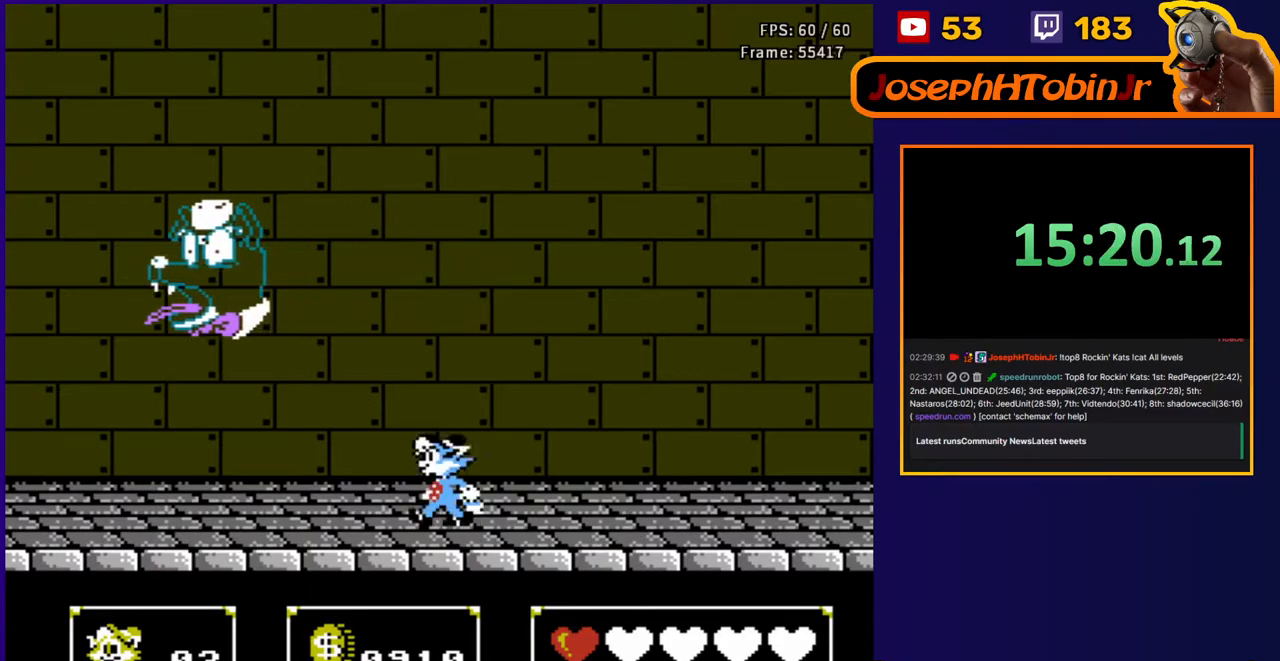
{"buttons": ["DPAD_UP", "DPAD_RIGHT"], "events": [[50, "B", "down"], [250, "B", "up"], [300, "DPAD_LEFT", "up"], [300, "DPAD_RIGHT", "down"]]}
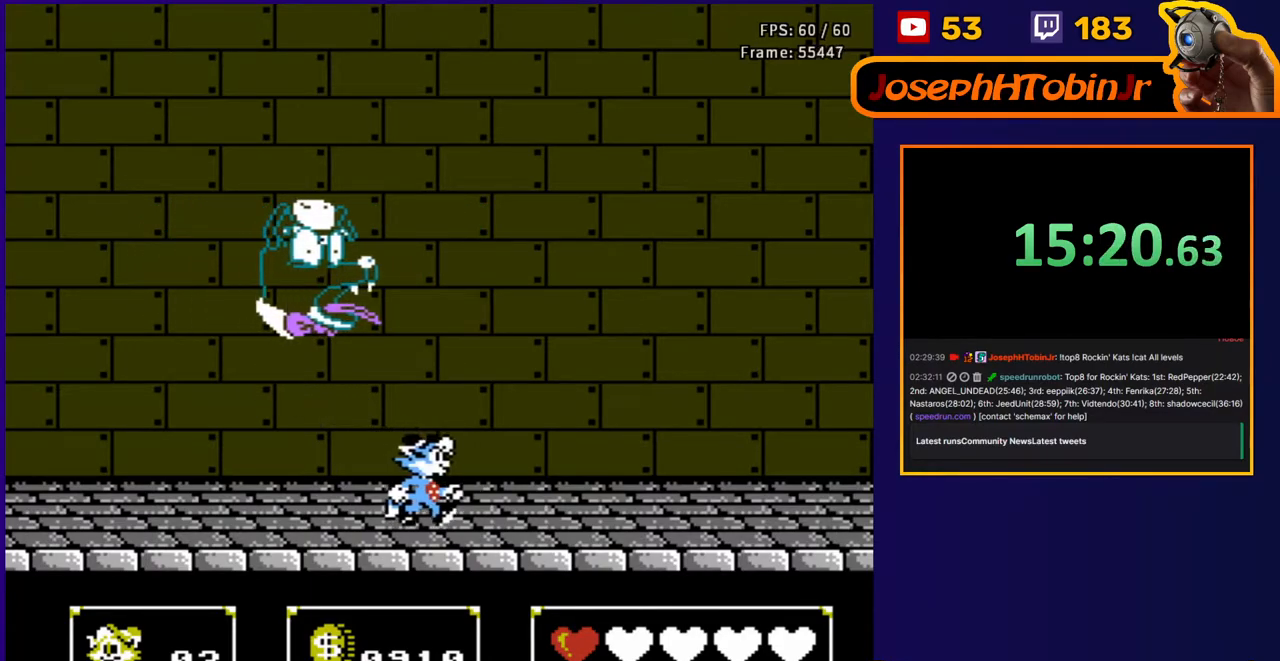
{"buttons": ["DPAD_UP"], "events": [[17, "DPAD_RIGHT", "up"], [183, "B", "down"], [350, "B", "up"]]}
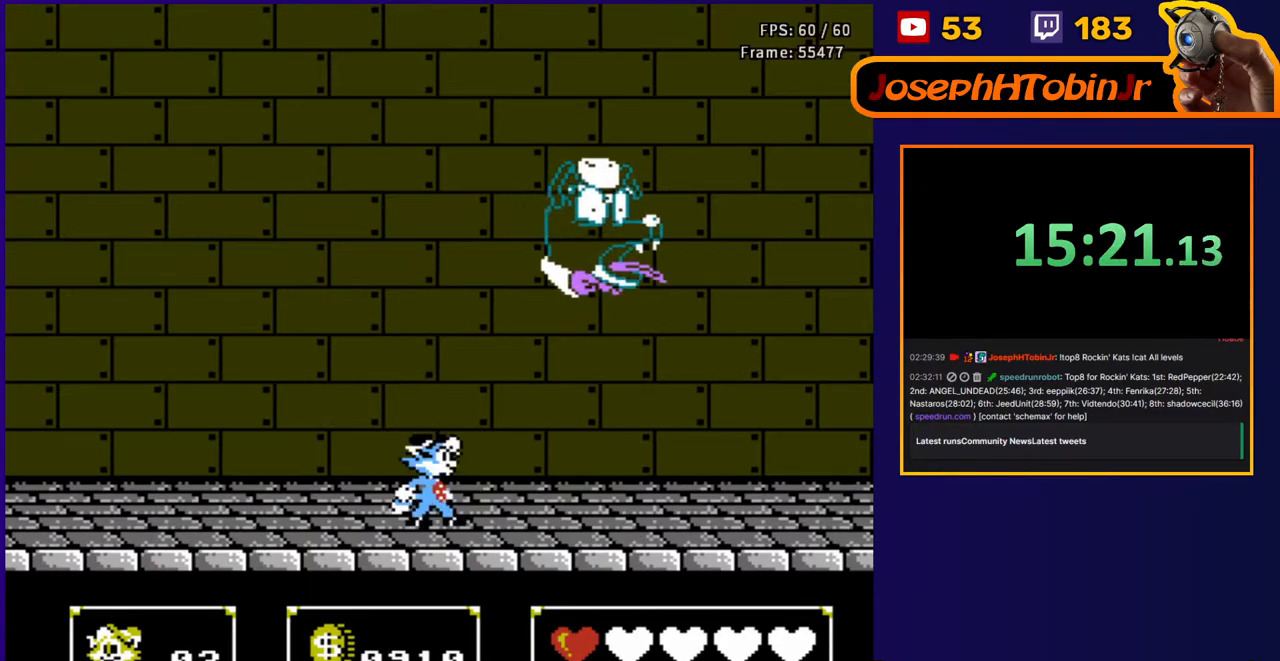
{"buttons": ["DPAD_RIGHT"], "events": [[67, "DPAD_RIGHT", "down"], [217, "DPAD_UP", "up"]]}
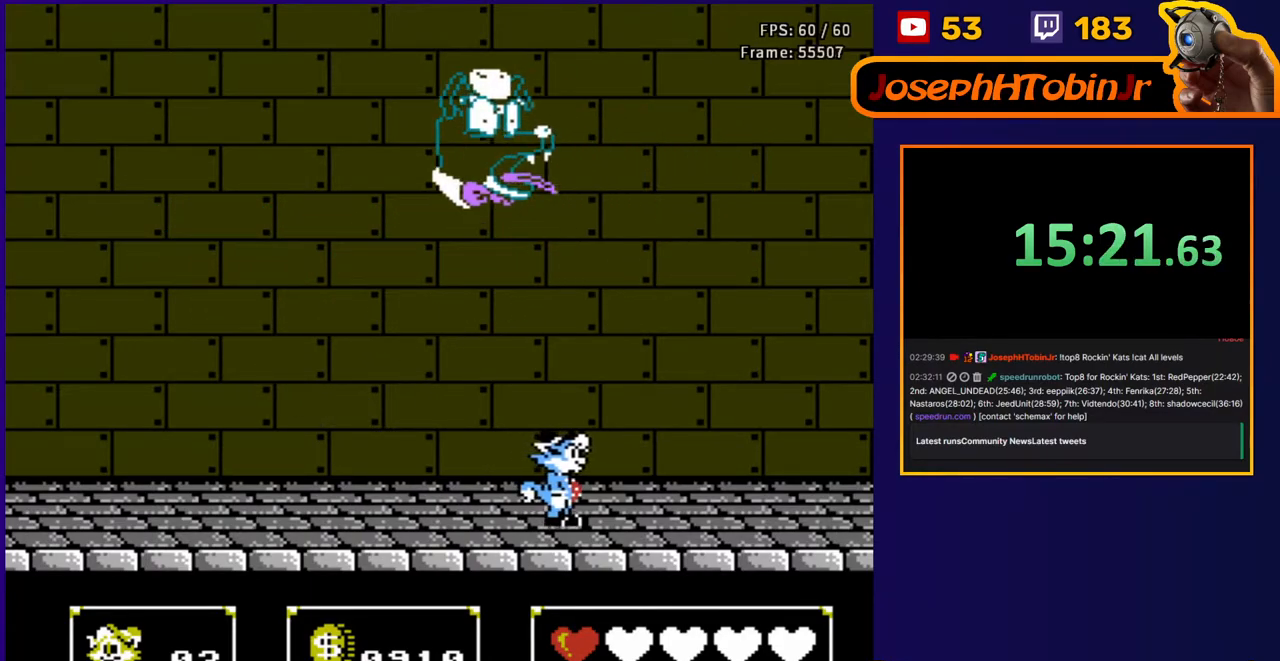
{"buttons": ["DPAD_RIGHT"], "events": [[67, "DPAD_RIGHT", "up"], [233, "DPAD_RIGHT", "down"]]}
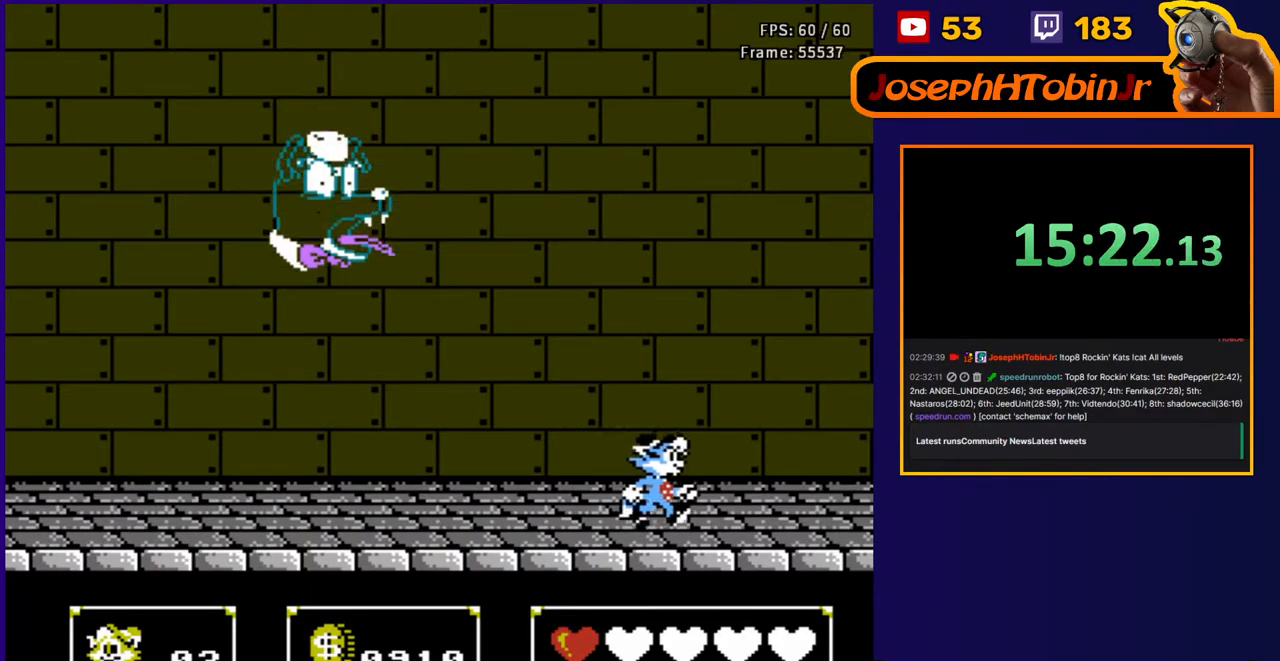
{"buttons": [], "events": [[200, "DPAD_RIGHT", "up"]]}
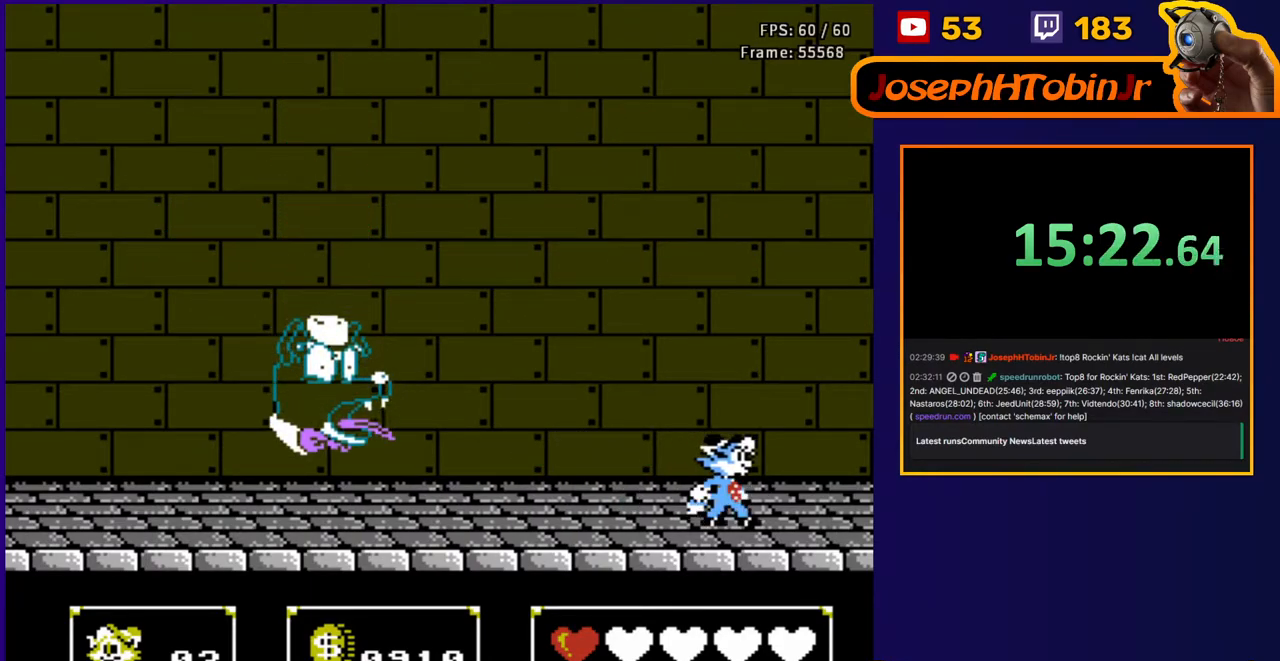
{"buttons": [], "events": [[67, "DPAD_RIGHT", "down"], [317, "DPAD_RIGHT", "up"]]}
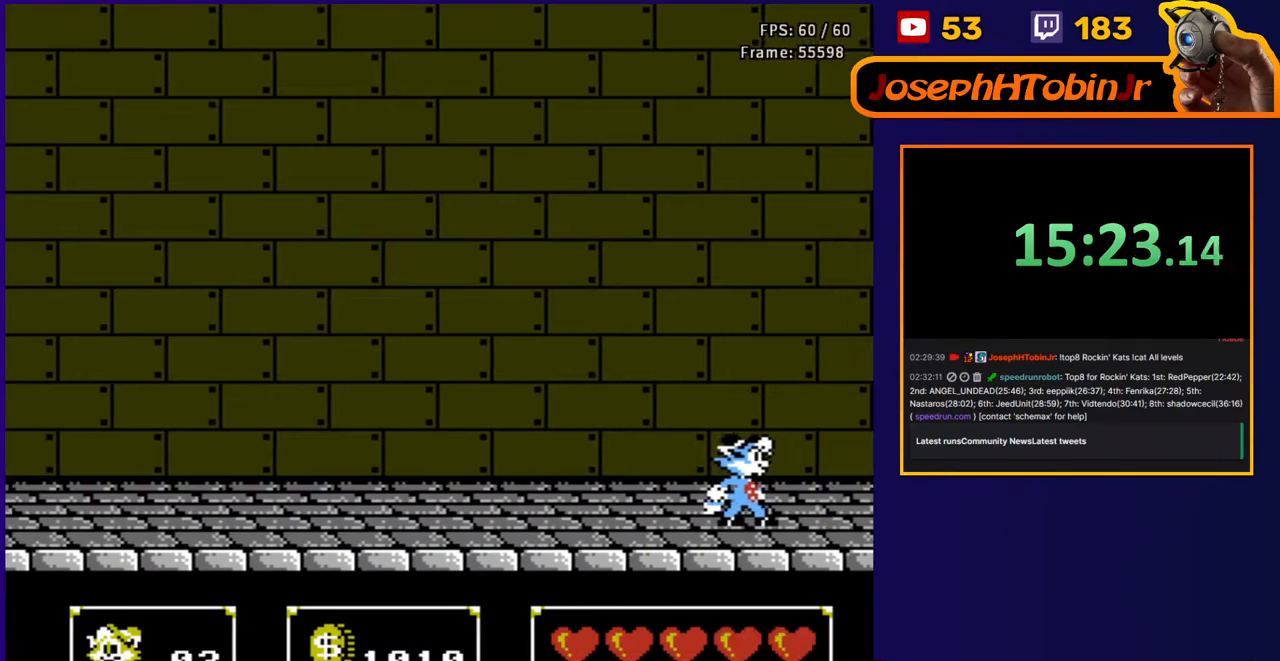
{"buttons": ["DPAD_RIGHT"], "events": [[83, "DPAD_RIGHT", "down"]]}
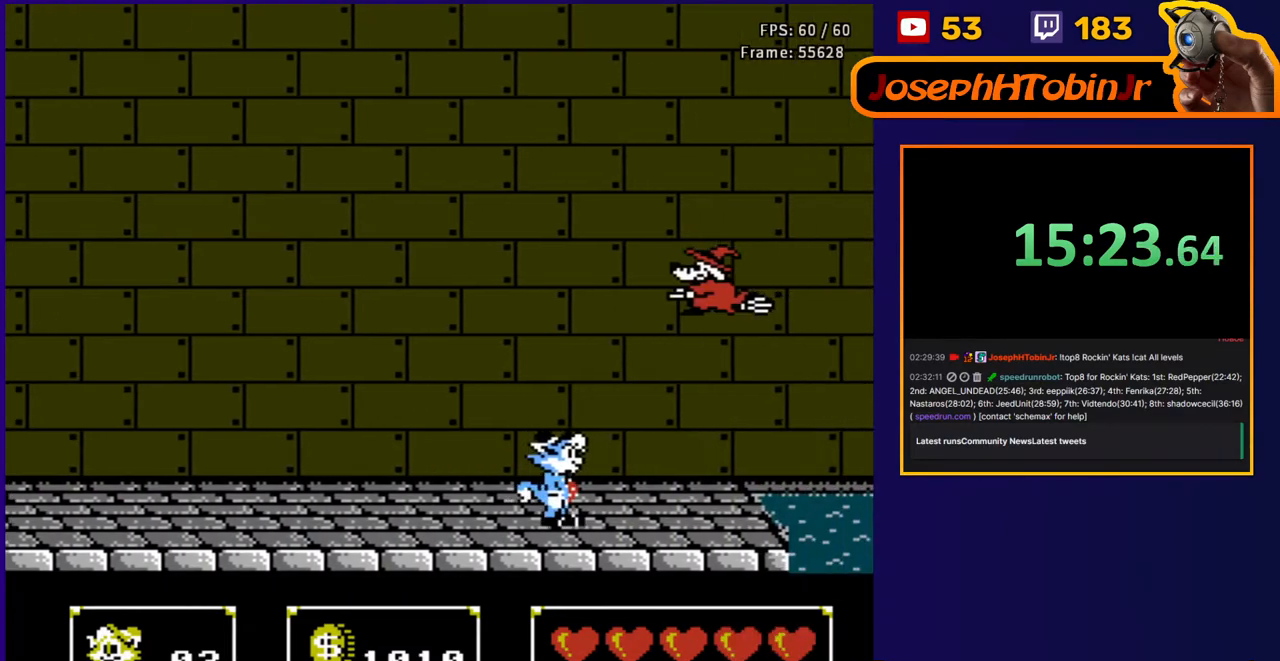
{"buttons": ["DPAD_RIGHT"], "events": []}